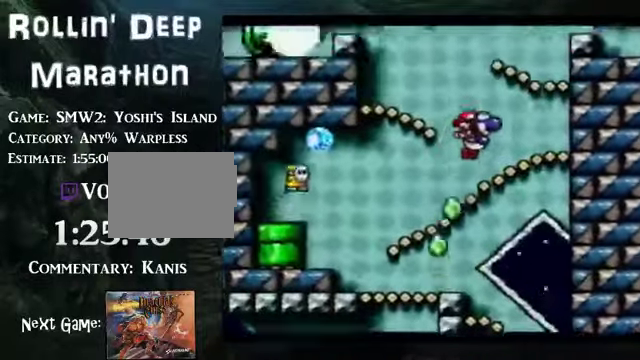
Gameplay with a controller (Nintendo layout); each line is a JSON object with the inputs held at the frame after it. "events" lists button and stick changes between this image and that frame as [ms after this image, input, new state], when the widget could be followed in between. Not read: L3 R3.
{"buttons": ["B", "DPAD_LEFT"], "events": [[67, "B", "down"], [167, "DPAD_RIGHT", "up"], [301, "DPAD_LEFT", "down"], [401, "B", "up"], [468, "B", "down"]]}
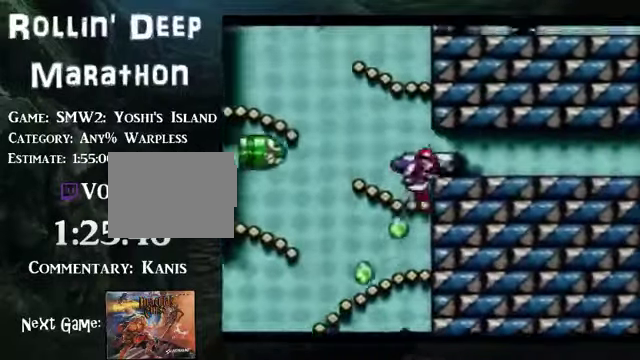
{"buttons": ["B", "DPAD_RIGHT"], "events": [[167, "B", "up"], [201, "DPAD_LEFT", "up"], [234, "B", "down"], [402, "DPAD_RIGHT", "down"]]}
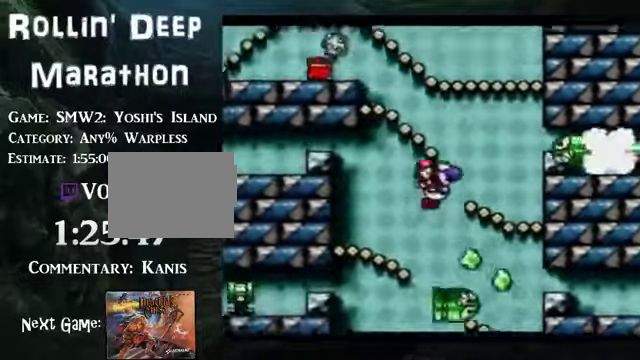
{"buttons": ["B", "DPAD_LEFT"], "events": [[301, "DPAD_LEFT", "down"], [502, "DPAD_RIGHT", "up"]]}
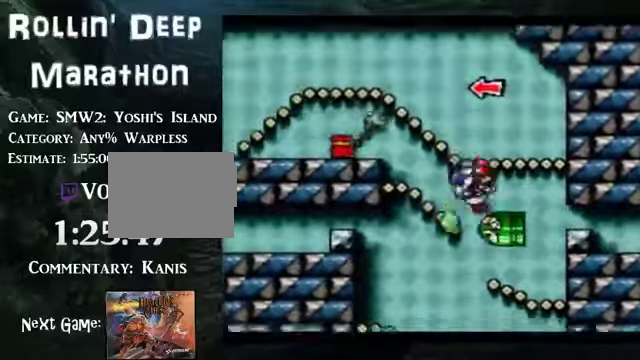
{"buttons": ["DPAD_LEFT"], "events": [[369, "B", "up"]]}
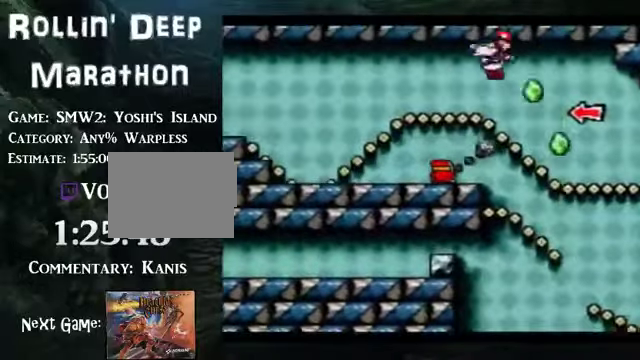
{"buttons": ["B", "DPAD_LEFT"], "events": [[235, "B", "down"]]}
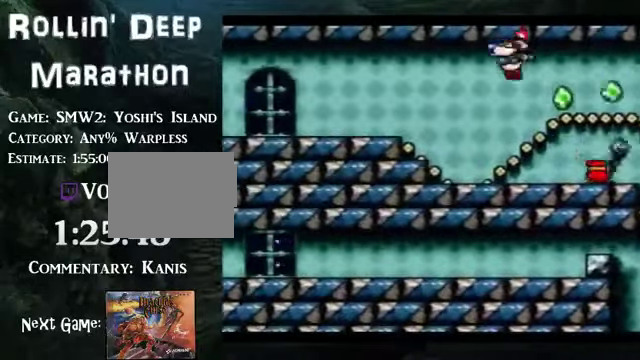
{"buttons": ["DPAD_LEFT"], "events": [[435, "B", "up"]]}
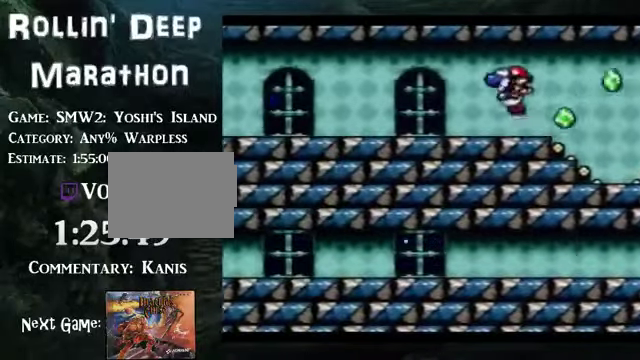
{"buttons": ["DPAD_LEFT"], "events": [[201, "B", "down"], [268, "B", "up"]]}
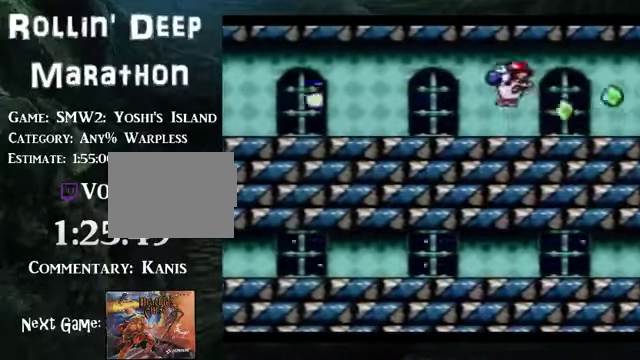
{"buttons": ["DPAD_LEFT"], "events": [[34, "B", "down"], [134, "B", "up"], [302, "B", "down"], [402, "B", "up"]]}
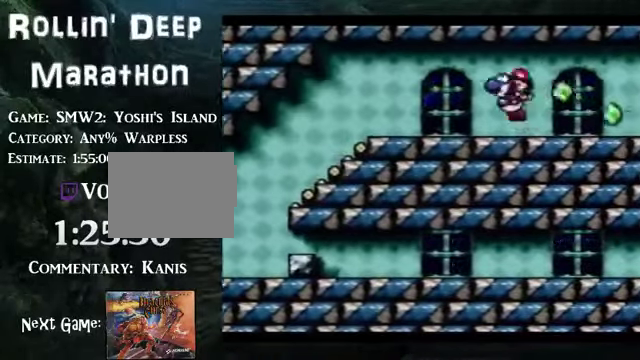
{"buttons": ["B", "DPAD_LEFT"], "events": [[235, "B", "down"]]}
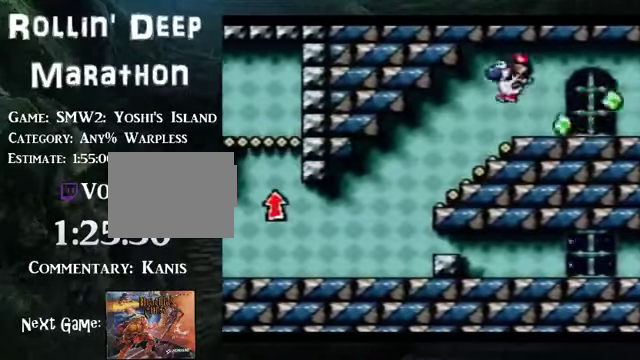
{"buttons": ["A", "DPAD_UP", "DPAD_LEFT"]}
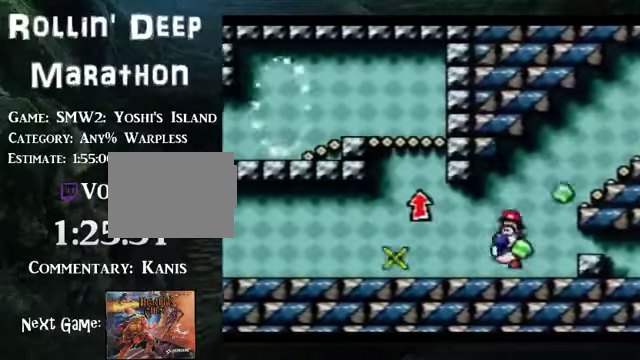
{"buttons": ["DPAD_LEFT"], "events": [[33, "DPAD_UP", "up"], [201, "A", "up"]]}
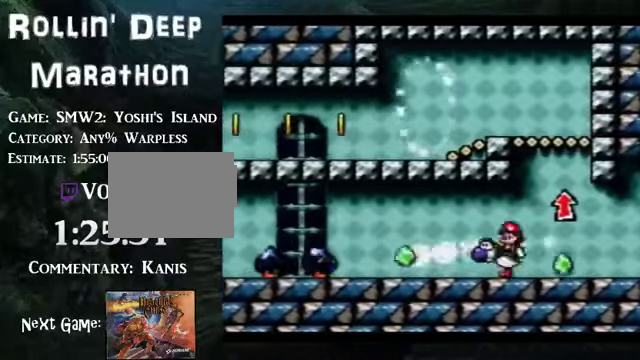
{"buttons": ["DPAD_LEFT"], "events": []}
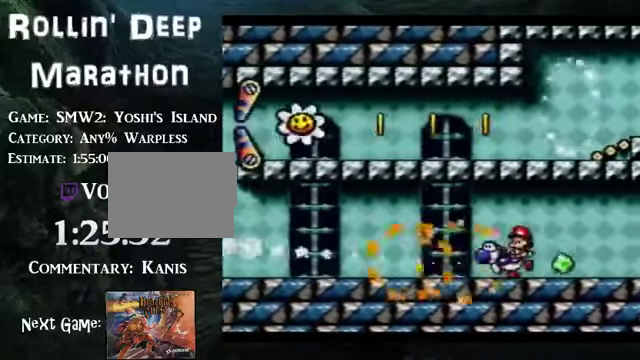
{"buttons": ["DPAD_LEFT"], "events": []}
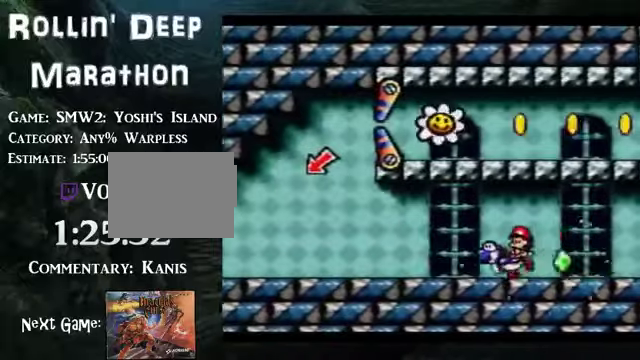
{"buttons": ["DPAD_LEFT"], "events": []}
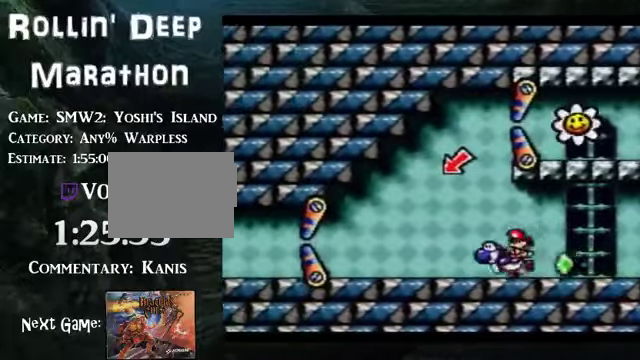
{"buttons": ["DPAD_LEFT"], "events": []}
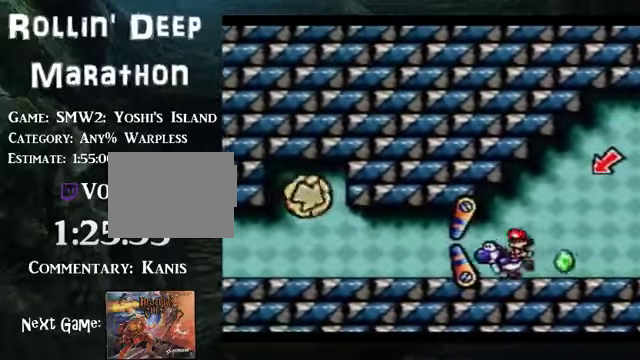
{"buttons": ["DPAD_LEFT"], "events": [[369, "DPAD_UP", "down"], [436, "B", "down"], [469, "DPAD_UP", "up"], [503, "B", "up"]]}
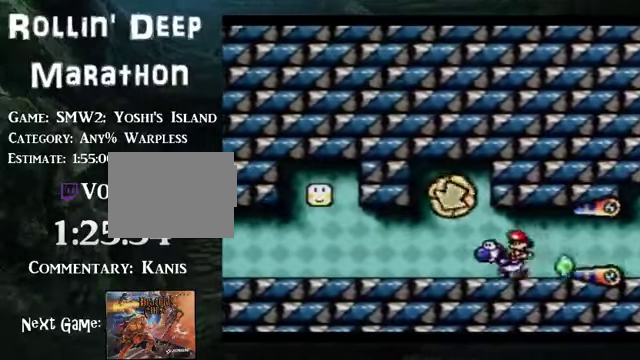
{"buttons": ["DPAD_LEFT"], "events": []}
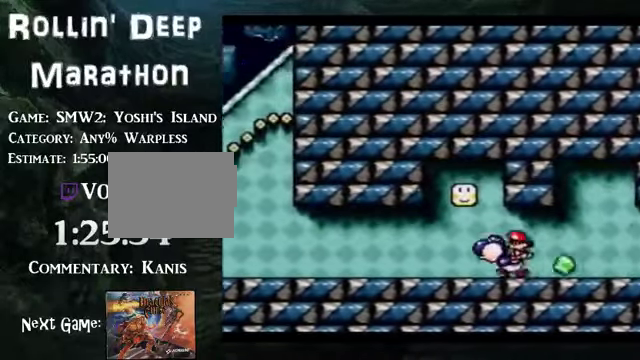
{"buttons": ["DPAD_LEFT"], "events": []}
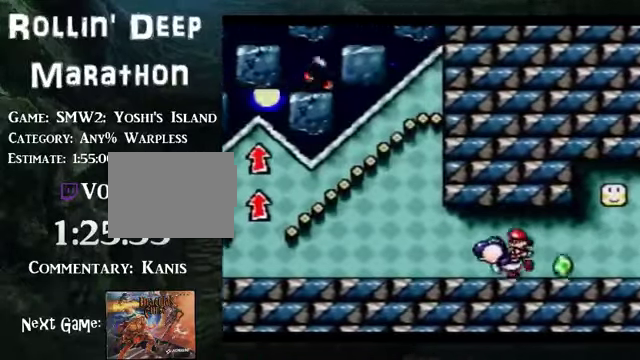
{"buttons": ["B", "DPAD_RIGHT"], "events": [[201, "B", "down"], [402, "DPAD_LEFT", "up"], [402, "DPAD_RIGHT", "down"]]}
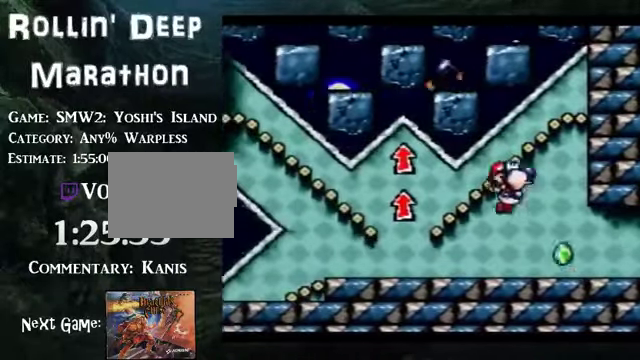
{"buttons": ["DPAD_RIGHT"], "events": [[235, "B", "up"]]}
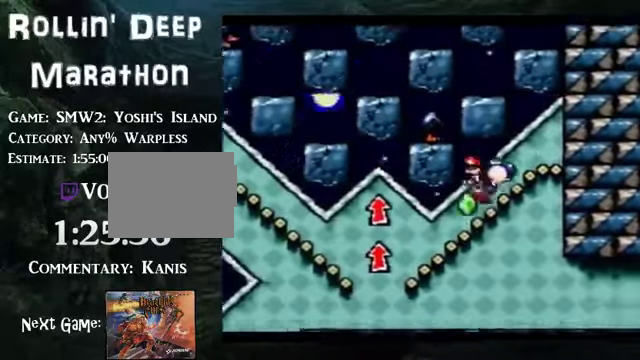
{"buttons": ["DPAD_UP", "DPAD_RIGHT"], "events": [[267, "DPAD_UP", "down"], [301, "A", "down"], [435, "A", "up"], [435, "DPAD_RIGHT", "up"], [502, "DPAD_RIGHT", "down"]]}
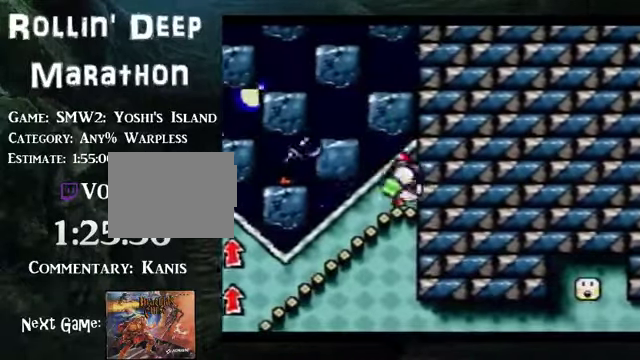
{"buttons": ["Y"], "events": [[67, "SELECT", "down"], [134, "SELECT", "up"], [134, "Y", "down"], [301, "DPAD_RIGHT", "up"], [301, "DPAD_UP", "up"]]}
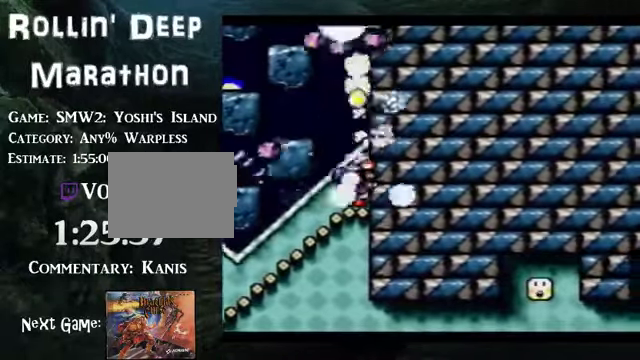
{"buttons": ["B", "DPAD_LEFT"], "events": [[301, "B", "down"], [335, "Y", "up"], [502, "DPAD_LEFT", "down"]]}
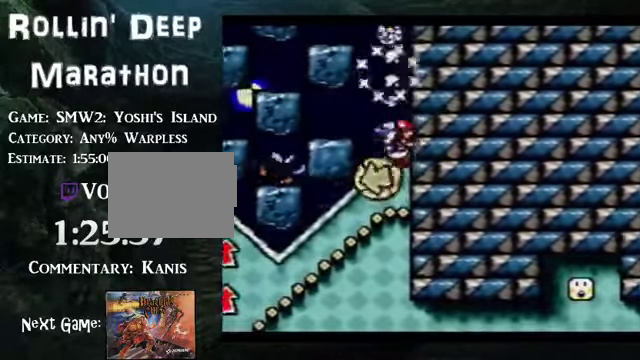
{"buttons": [], "events": [[101, "DPAD_LEFT", "up"], [335, "B", "up"]]}
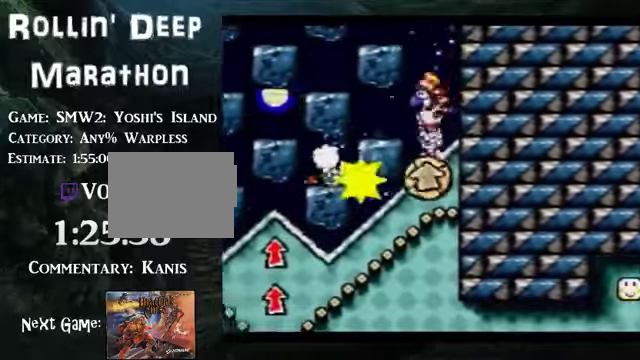
{"buttons": [], "events": []}
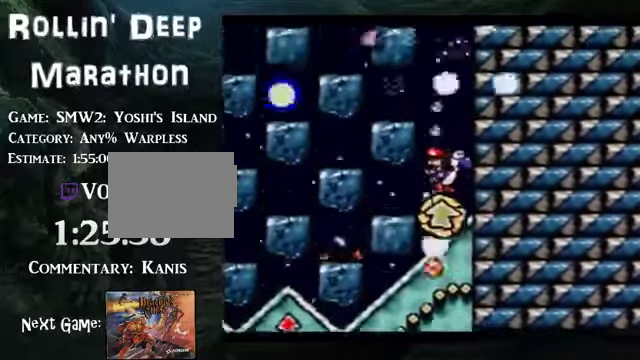
{"buttons": [], "events": []}